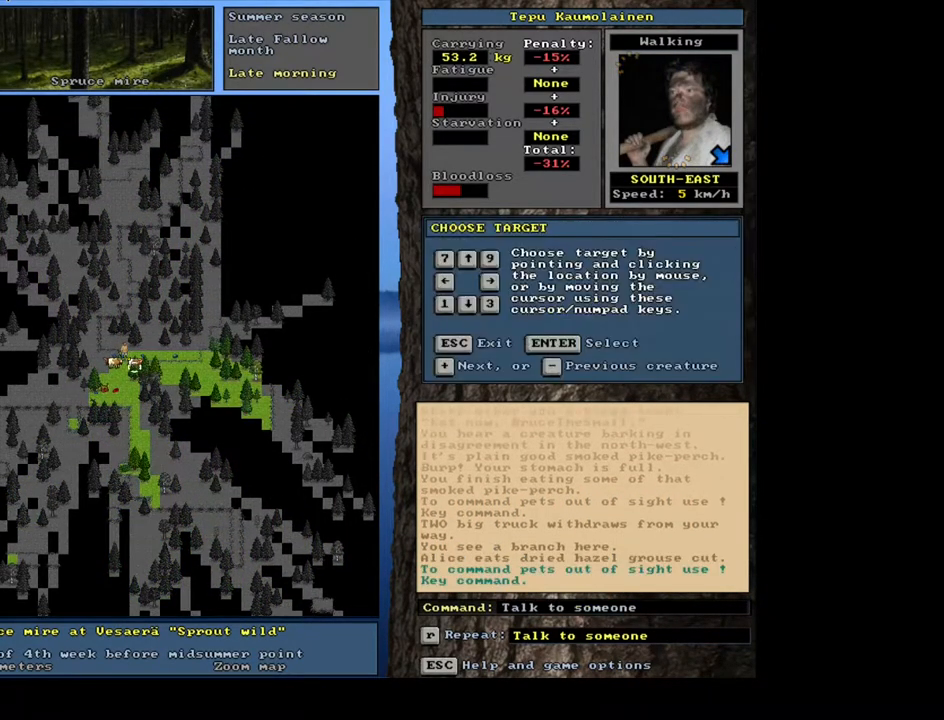
Gameplay with keyboard and mouse; each line is a JSON object with the keys and mouse buttons held at the frame after it. "events" lists presses ("down") and releases ("up") of ".", "/", "0", "1", "2", "3", "4", "5", "6", "7", "8", "9", "a", "alt_l", "alt_r", "b", "backslash", "backspace", "c", "caps_lock", "comma", "ctrl_l", "ctrl_r", "d", "down", "e", "equals", "escape", "f", "f1", "f10", "f11", "f12", "f2", "f3", "f4", "f5", "f6", "f7", "f8", "f9", "g", "h", "i", "j", "k", "l", "lbracket", "left", "m", "minus", "n", "num0", "num1", "num2", "num3", "num4", "num5", "num6", "num7", "num8", "num9", "o", "p", "q", "quote", "r", "rbracket", "return", "right", "s", "semicolon", "shift_l", "shift_r", "space", "super", "t", "tab", "tilde", "u", "up", "v", "w", "x", "y", "z", "mouse_left", "mouse_wheel", "mouse_right", "mouse_mb4" and "mouse_mb5" between this image and that frame as [ms after this image, input, new state], when the widget could be followed in between. "mouse_left", "mouse_wheel", "mouse_right", "mouse_mb4", "mouse_mb5" = the "left", "wheel", "right", "mb4", "mb5" buttons of the "mouse" list. No other keys are recorded. "wheel" means that the mouse wheel is clicked or scrolled. Mouse movement is not recorded. Not read: other_keys.
{"keys": ["shift_l"], "mouse": [], "events": [[83, "equals", "down"], [200, "equals", "up"], [300, "equals", "down"], [417, "equals", "up"]]}
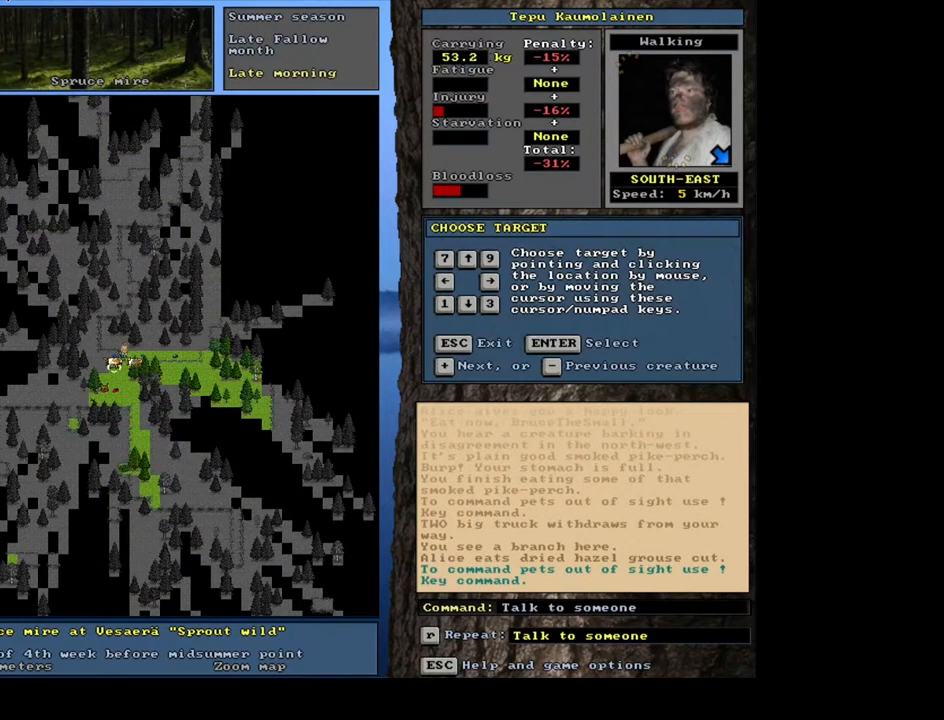
{"keys": ["shift_l"], "mouse": [], "events": [[100, "equals", "down"], [200, "equals", "up"], [367, "equals", "down"], [483, "equals", "up"]]}
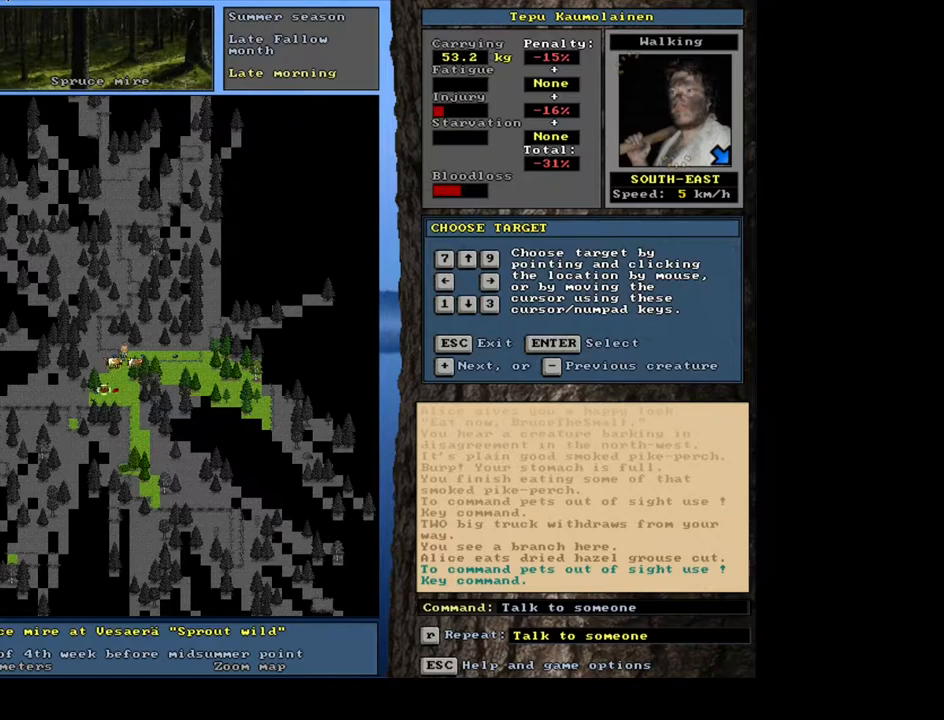
{"keys": ["equals", "shift_l"], "mouse": [], "events": [[267, "return", "down"], [333, "return", "up"], [450, "equals", "down"]]}
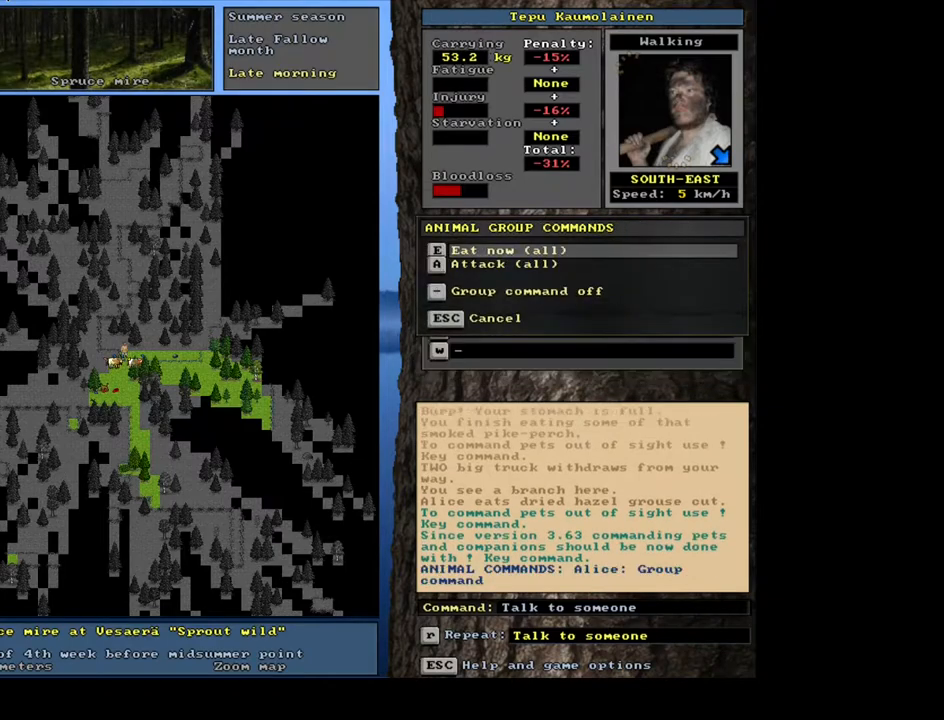
{"keys": [], "mouse": [], "events": [[83, "equals", "up"], [117, "shift_l", "up"], [250, "e", "down"], [367, "e", "up"]]}
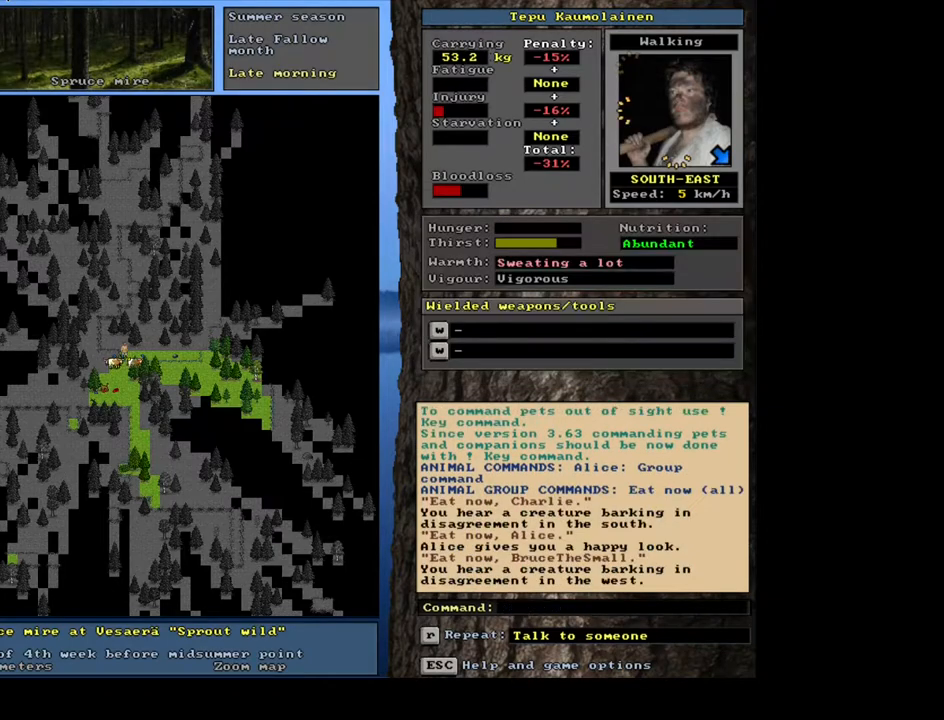
{"keys": [], "mouse": [], "events": []}
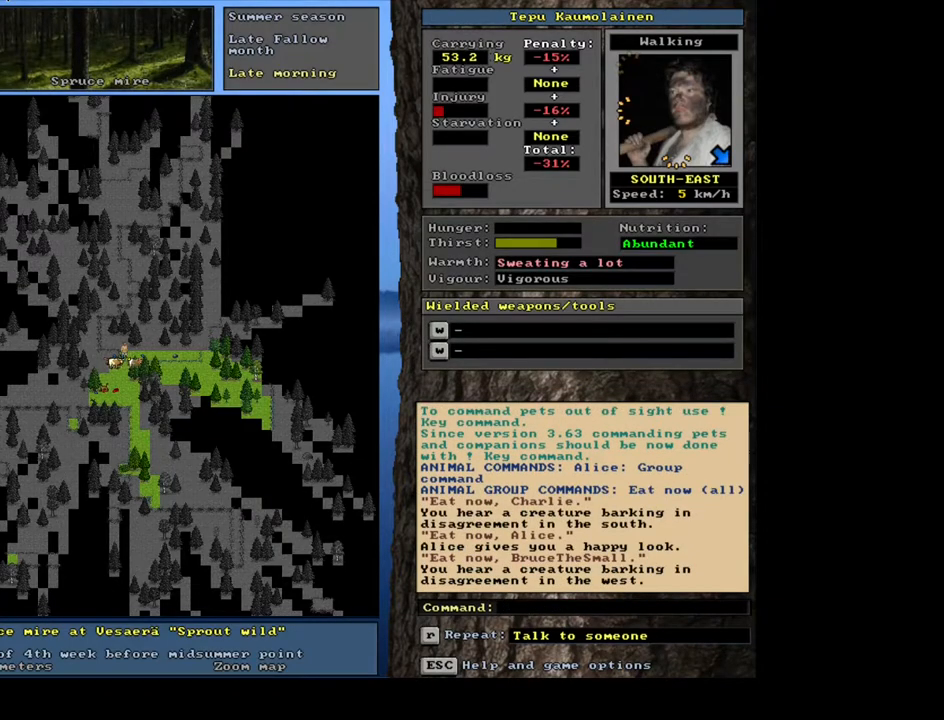
{"keys": [], "mouse": [], "events": []}
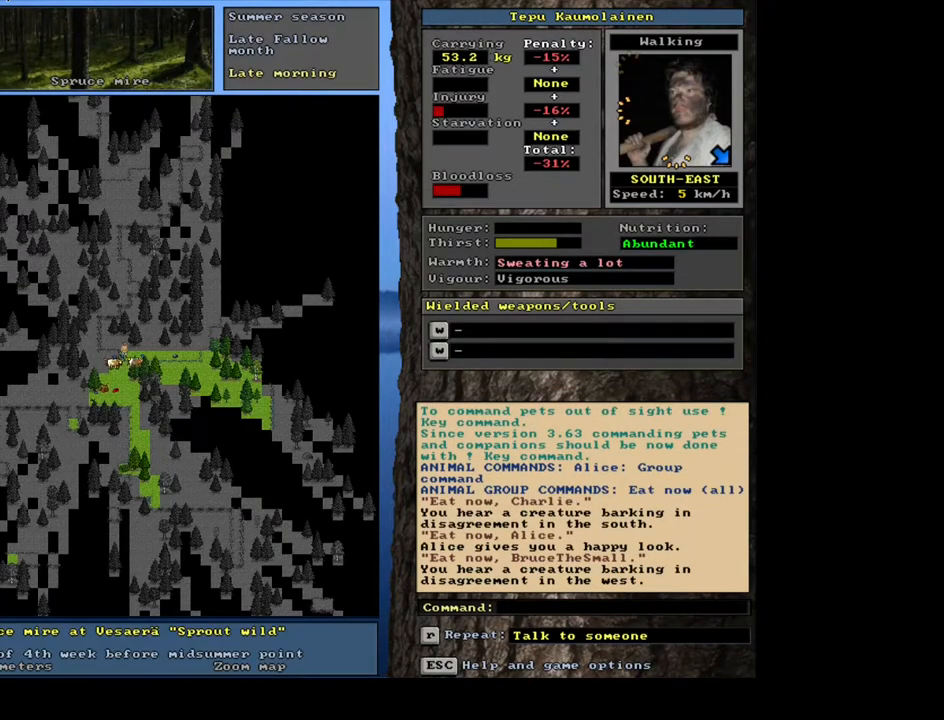
{"keys": [], "mouse": [], "events": []}
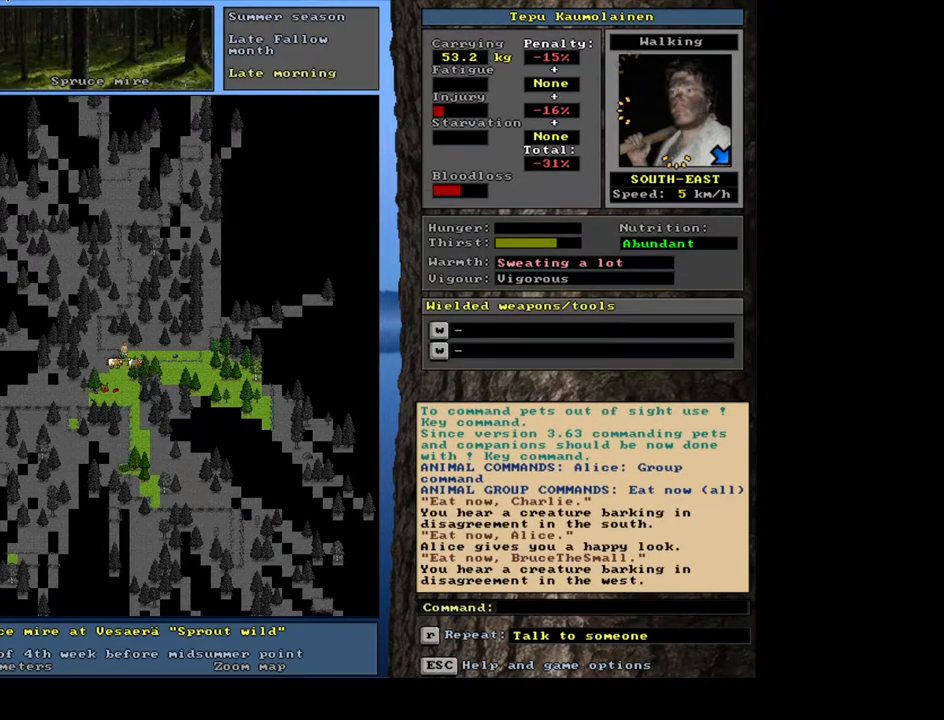
{"keys": [], "mouse": [], "events": []}
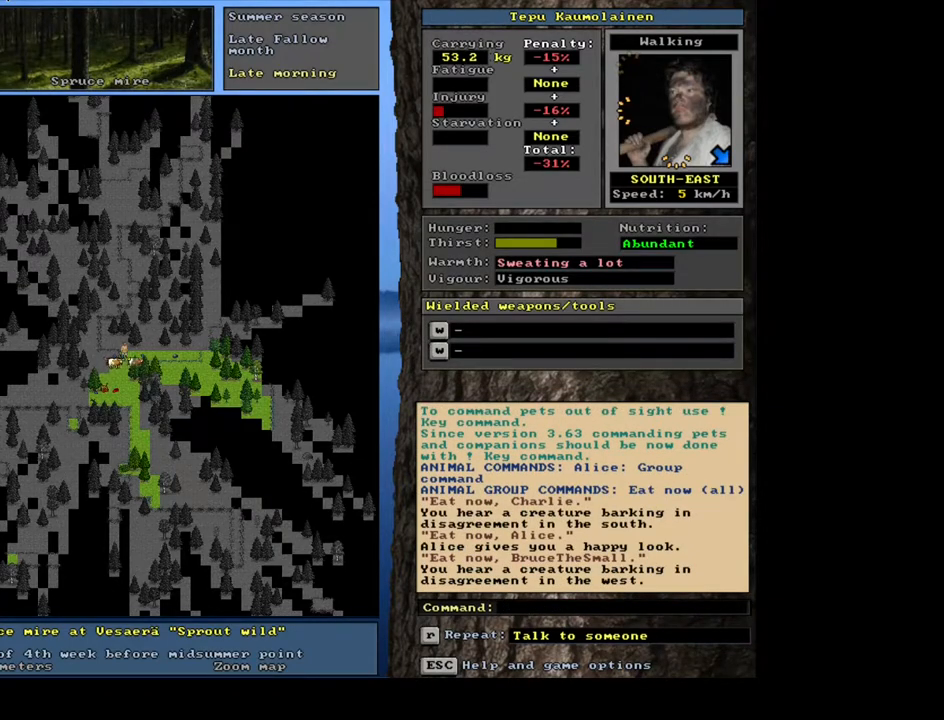
{"keys": ["."], "mouse": [], "events": [[233, ".", "down"]]}
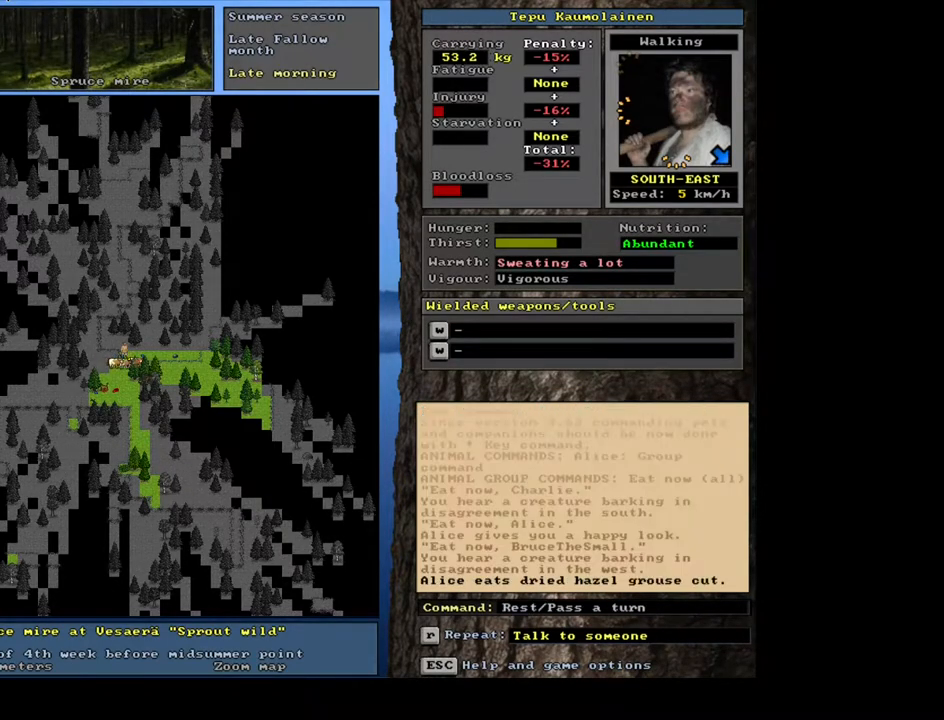
{"keys": ["."], "mouse": [], "events": [[233, ".", "up"], [250, ".", "down"], [267, ".", "up"], [283, ".", "down"], [300, ".", "up"], [317, ".", "down"], [333, ".", "up"], [350, ".", "down"], [367, ".", "up"], [383, ".", "down"], [417, ".", "up"], [433, ".", "down"], [450, ".", "up"], [467, ".", "down"], [483, ".", "up"], [500, ".", "down"]]}
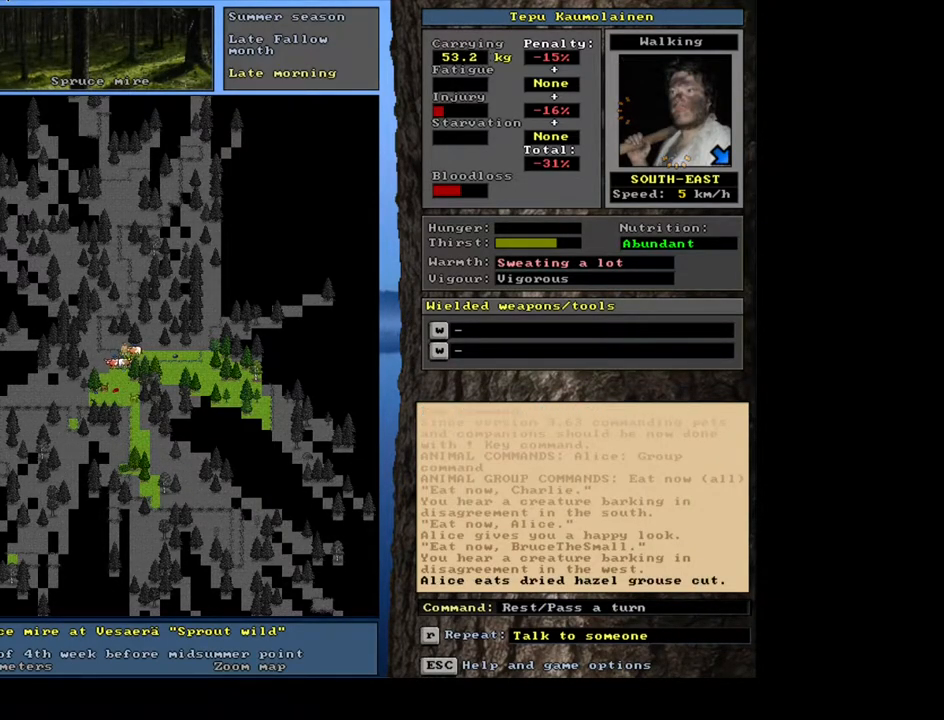
{"keys": ["."], "mouse": [], "events": [[33, ".", "up"], [50, ".", "down"], [67, ".", "up"], [83, ".", "down"], [100, ".", "up"], [117, ".", "down"], [150, ".", "up"], [167, ".", "down"], [183, ".", "up"], [300, ".", "down"]]}
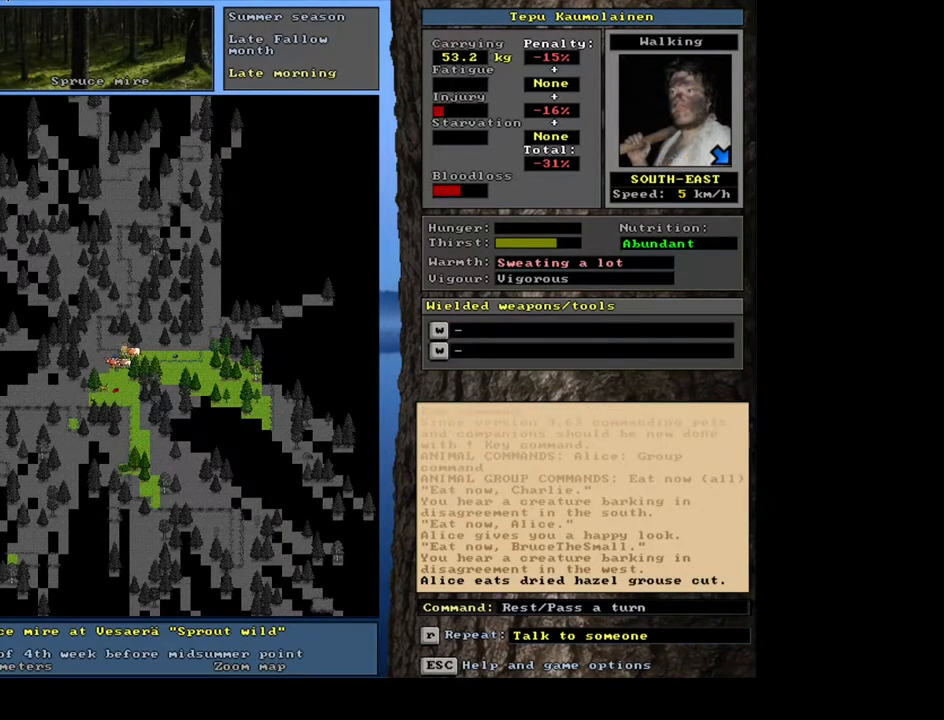
{"keys": ["."], "mouse": [], "events": [[300, ".", "up"], [317, ".", "down"], [333, ".", "up"], [350, ".", "down"], [367, ".", "up"], [383, ".", "down"], [417, ".", "up"], [433, ".", "down"], [450, ".", "up"], [467, ".", "down"], [483, ".", "up"], [500, ".", "down"]]}
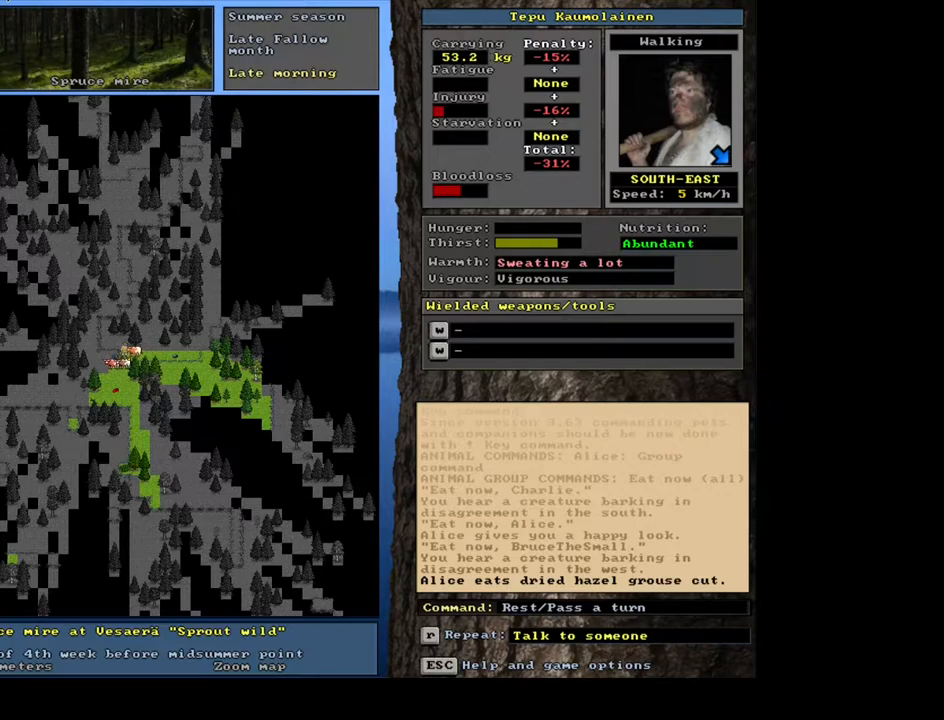
{"keys": [], "mouse": [], "events": [[17, ".", "up"], [33, ".", "down"], [50, ".", "up"]]}
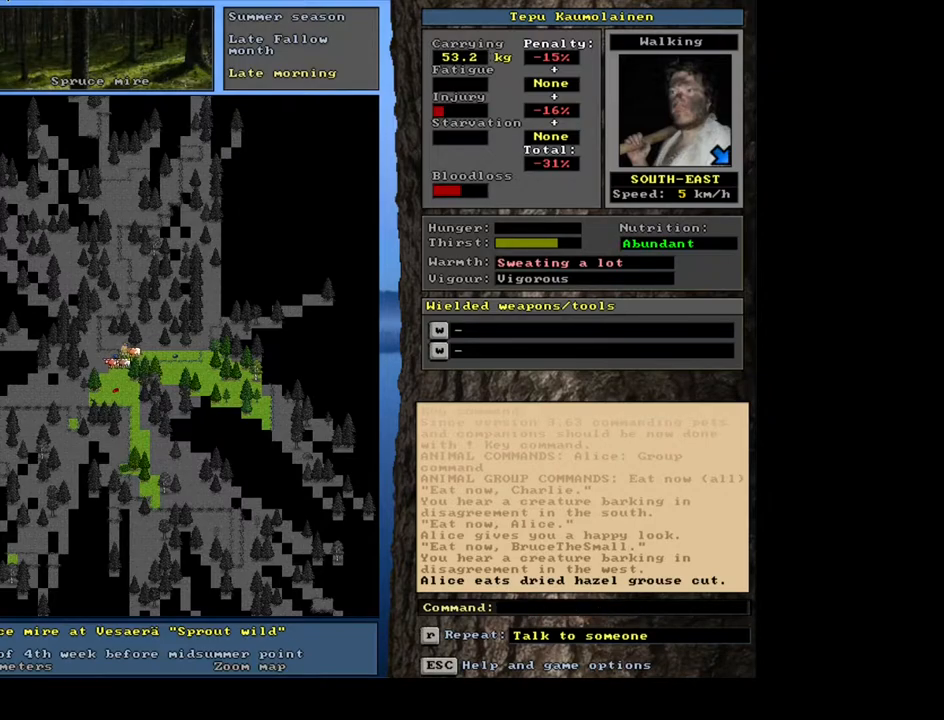
{"keys": ["shift_l"], "mouse": [], "events": [[200, "shift_l", "down"], [267, "c", "down"], [400, "c", "up"]]}
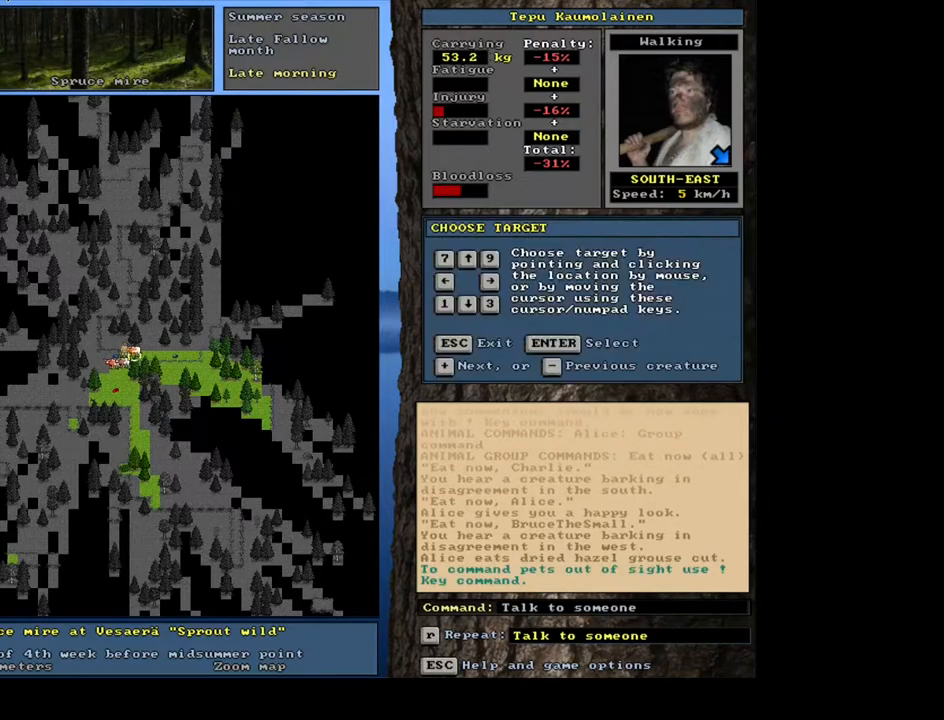
{"keys": [], "mouse": [], "events": [[100, "shift_l", "up"]]}
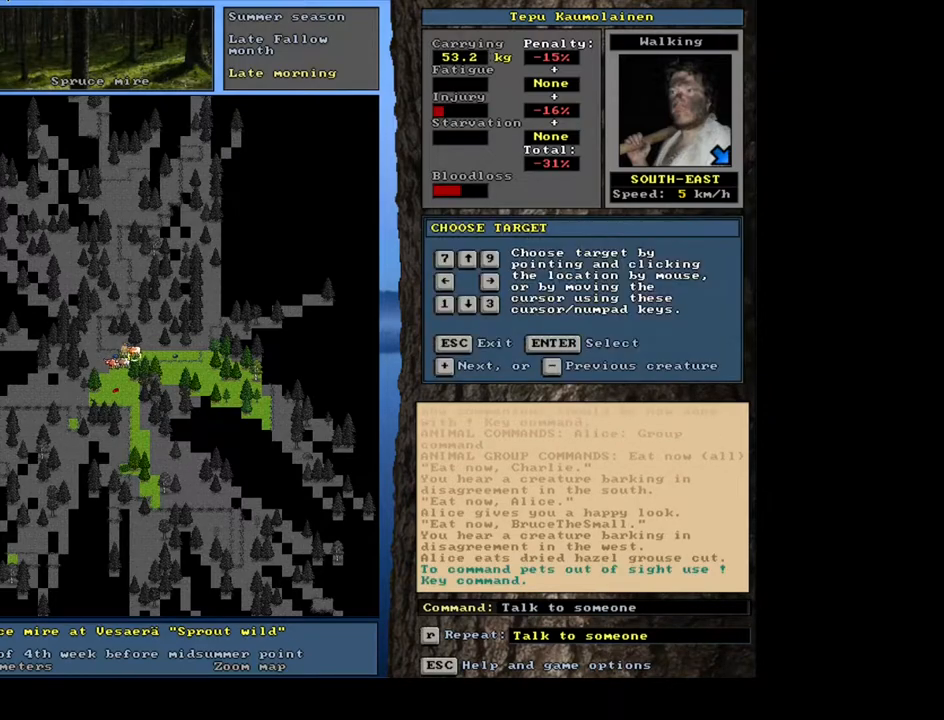
{"keys": [], "mouse": [], "events": [[267, "return", "down"], [367, "return", "up"]]}
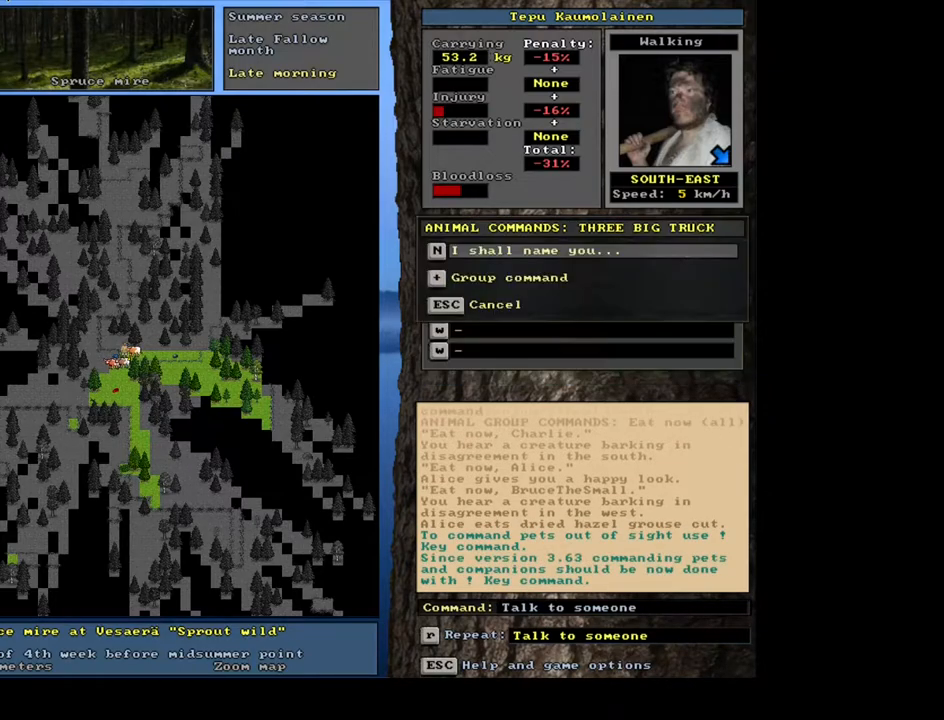
{"keys": [], "mouse": [], "events": []}
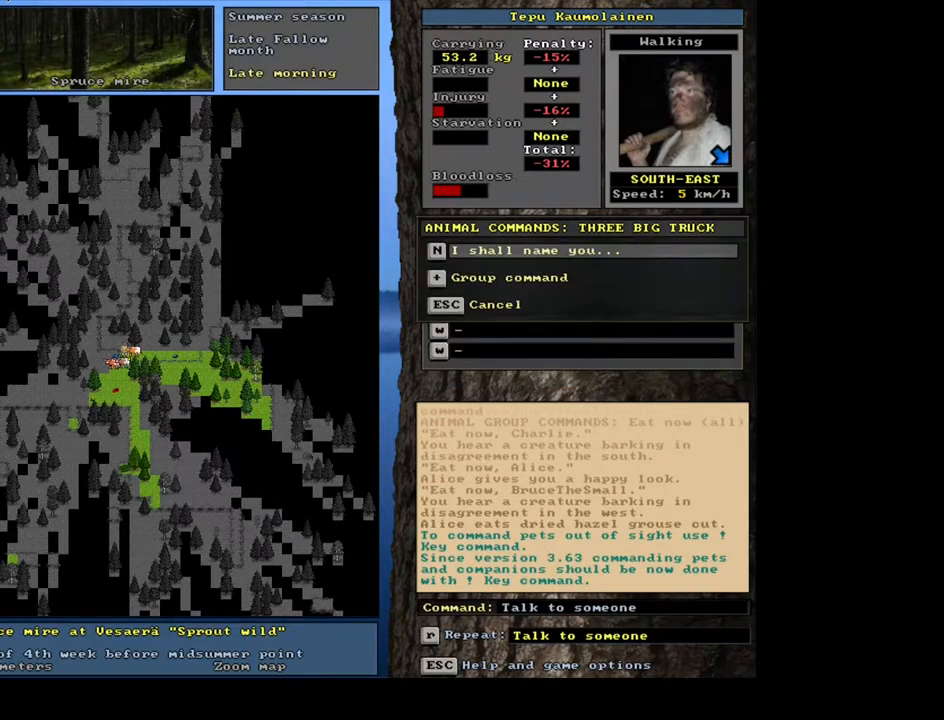
{"keys": [], "mouse": [], "events": [[133, "escape", "down"], [217, "escape", "up"]]}
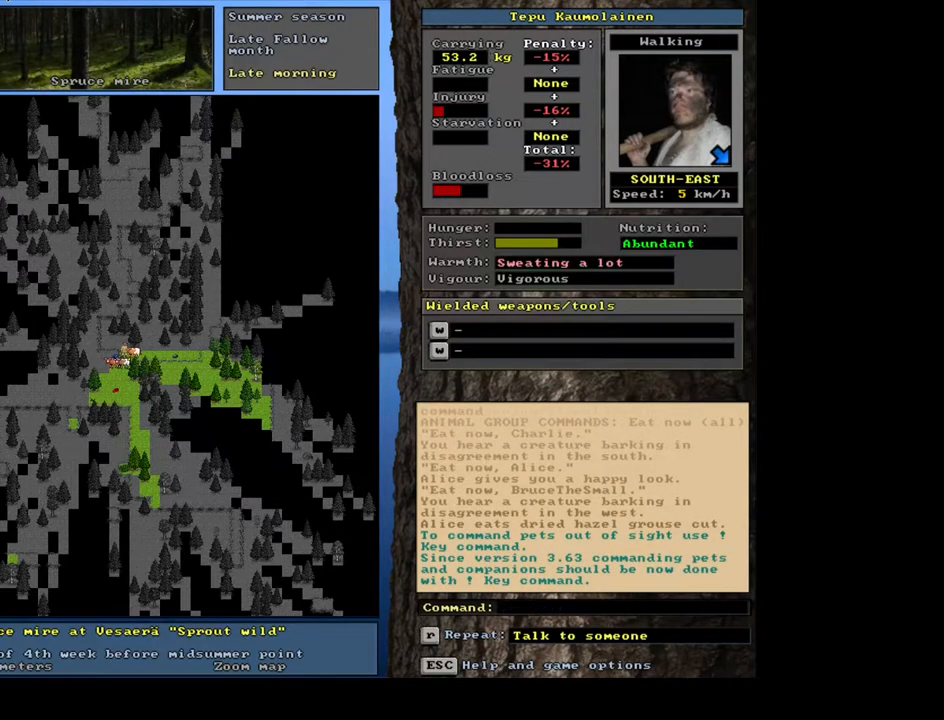
{"keys": [], "mouse": [], "events": [[117, "num3", "down"], [300, "num3", "up"]]}
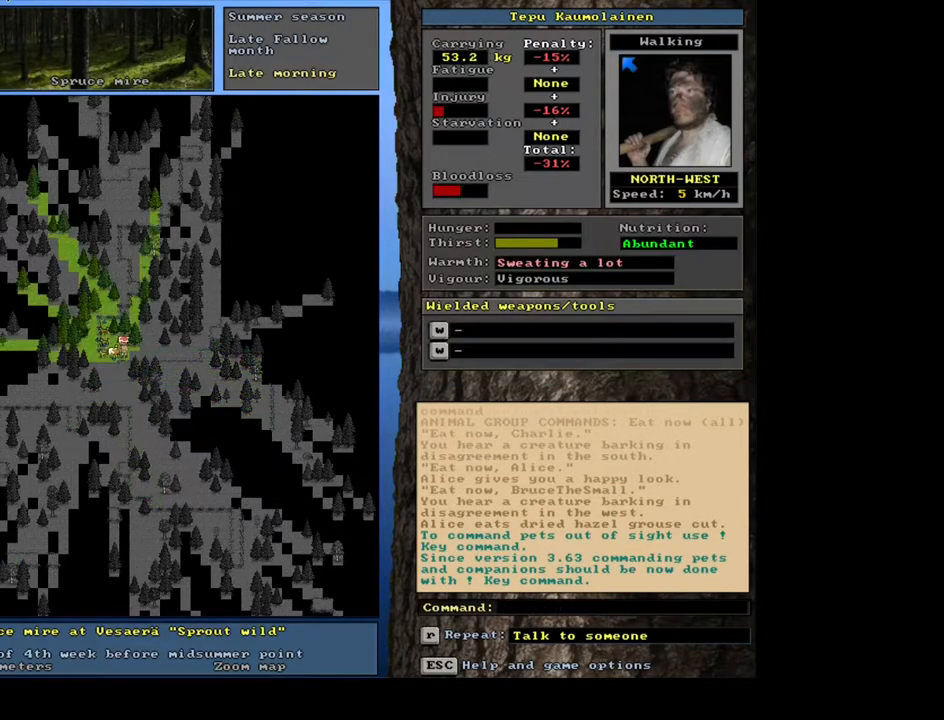
{"keys": [], "mouse": [], "events": []}
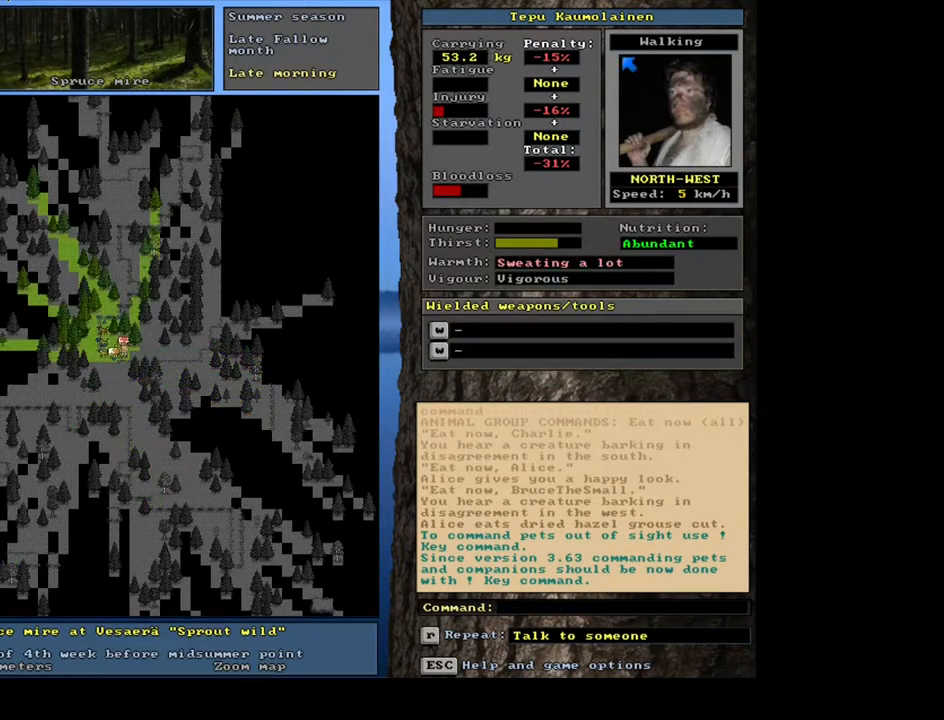
{"keys": ["ctrl_l", "num2"], "mouse": [], "events": [[250, "ctrl_l", "down"], [400, "num2", "down"]]}
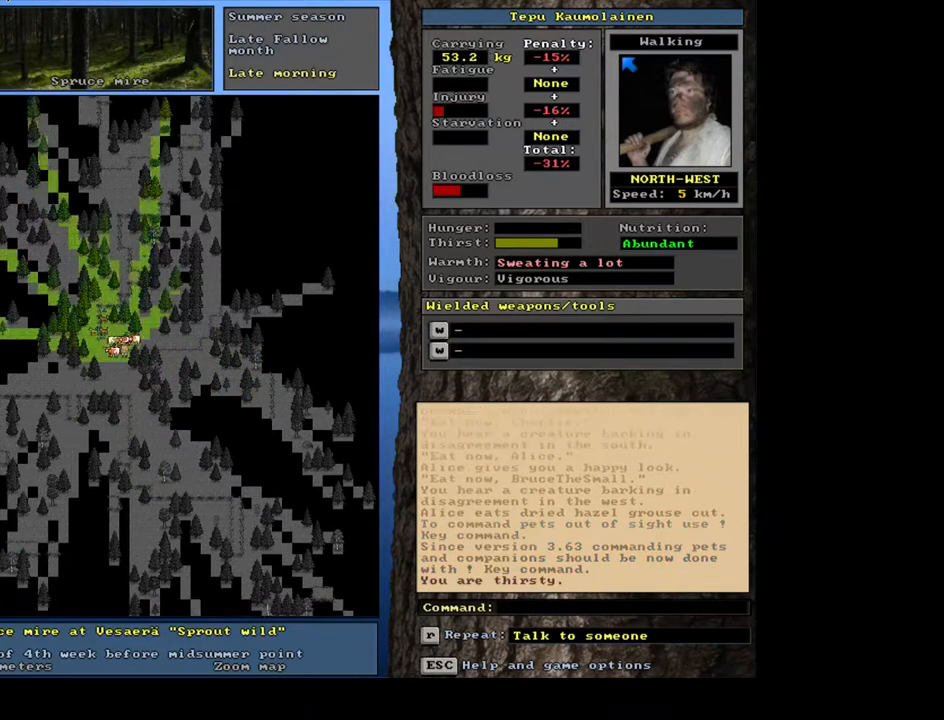
{"keys": ["ctrl_l"], "mouse": [], "events": [[17, "num1", "down"], [17, "num2", "up"], [133, "num1", "up"], [133, "num3", "down"], [217, "num2", "down"], [283, "num3", "up"], [350, "num2", "up"], [400, "num2", "down"], [500, "num2", "up"]]}
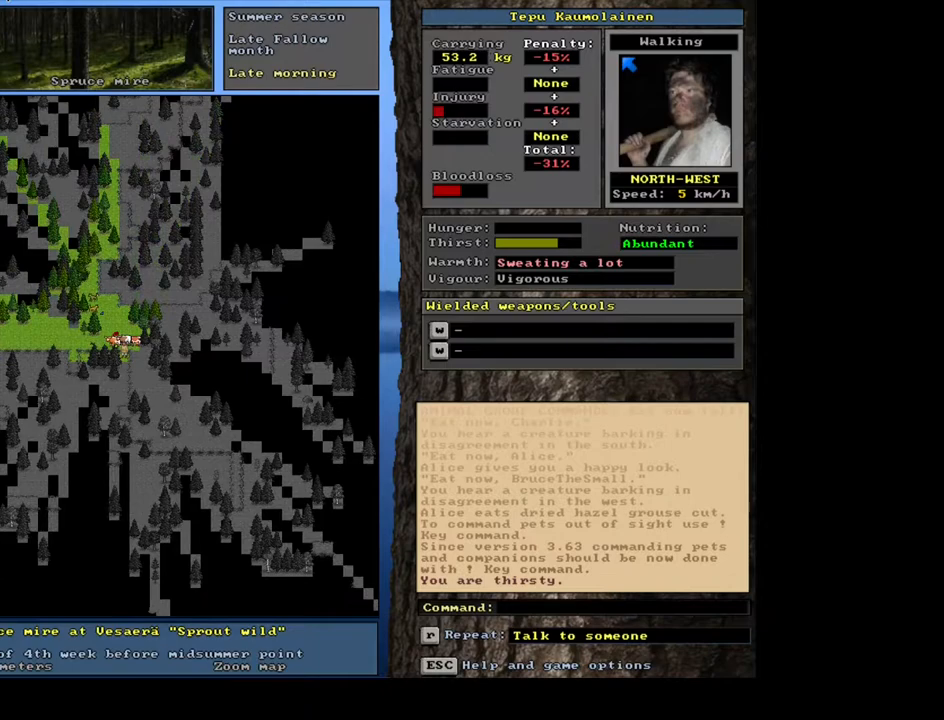
{"keys": [], "mouse": [], "events": [[67, "num2", "down"], [100, "num3", "down"], [117, "num3", "up"], [167, "num2", "up"], [417, "ctrl_l", "up"]]}
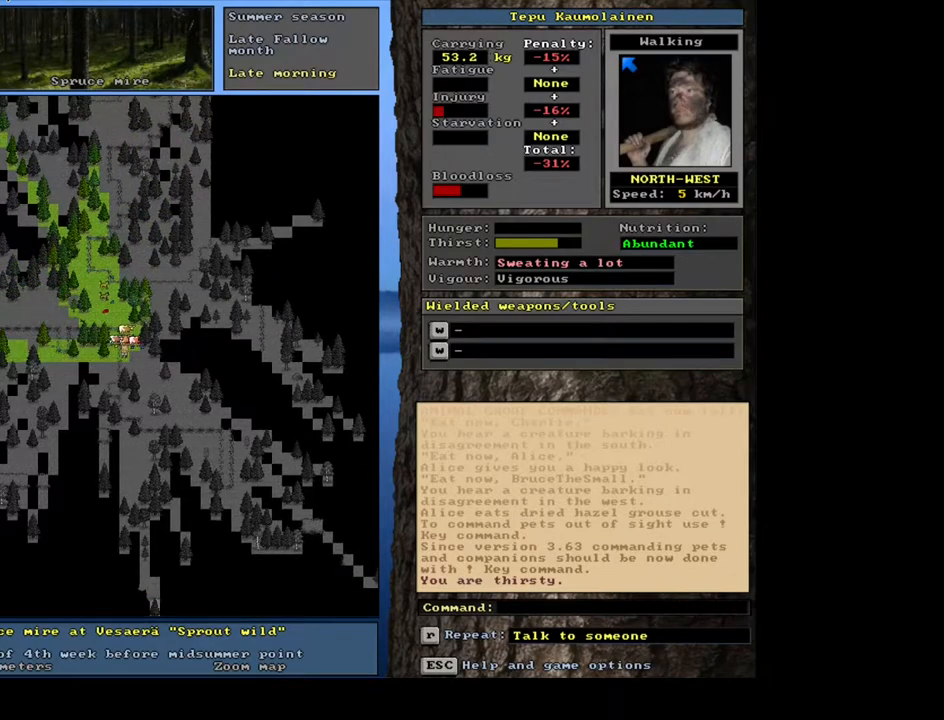
{"keys": ["equals", "shift_l"], "mouse": [], "events": [[67, "shift_l", "down"], [200, "c", "down"], [267, "c", "up"], [350, "equals", "down"], [433, "equals", "up"], [500, "equals", "down"]]}
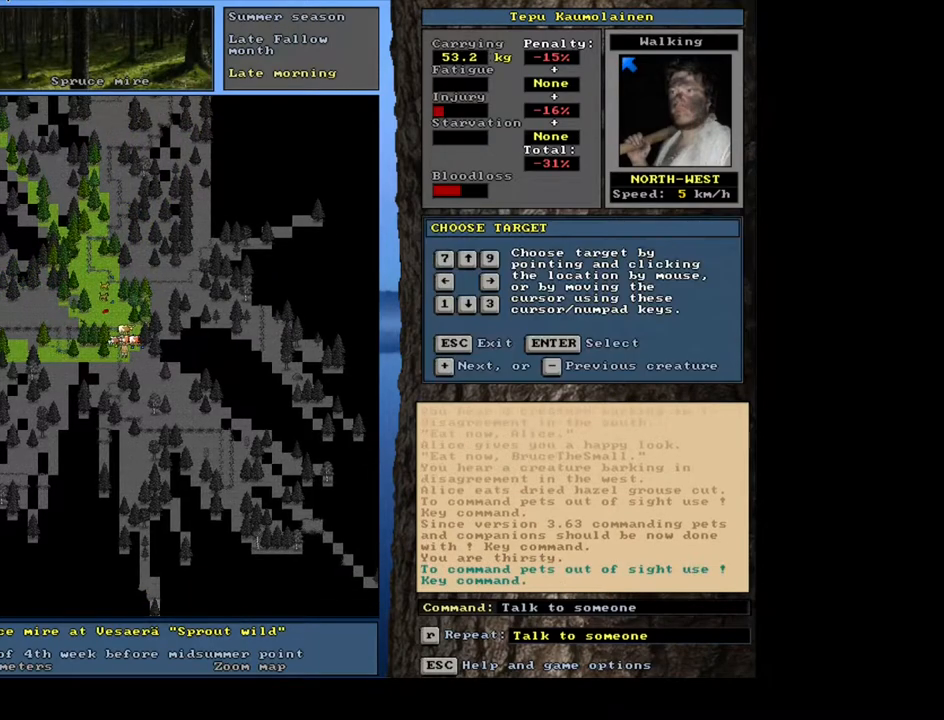
{"keys": ["equals", "shift_l"], "mouse": [], "events": [[67, "equals", "up"], [150, "equals", "down"], [233, "equals", "up"], [300, "equals", "down"], [367, "equals", "up"], [500, "equals", "down"]]}
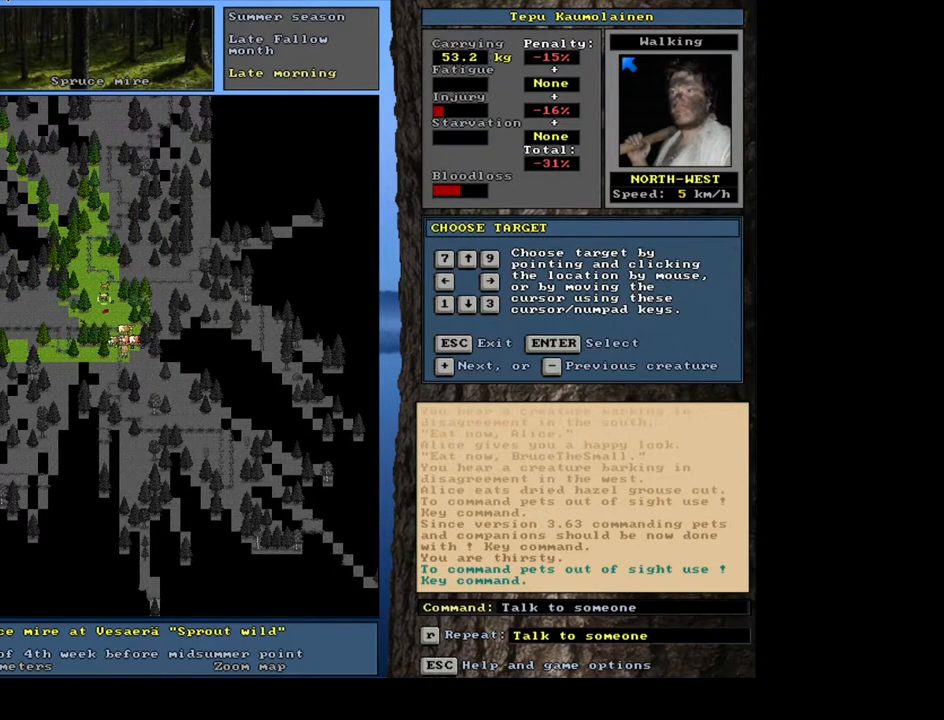
{"keys": ["shift_l"], "mouse": [], "events": [[117, "equals", "up"], [417, "return", "down"], [500, "return", "up"]]}
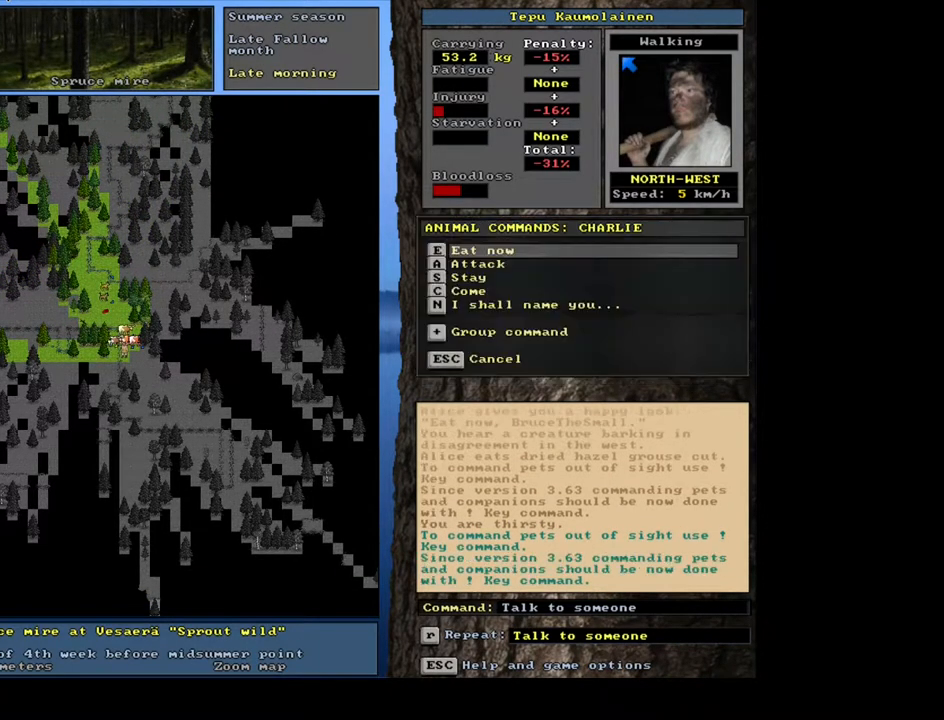
{"keys": ["e"], "mouse": [], "events": [[117, "equals", "down"], [250, "equals", "up"], [300, "shift_l", "up"], [500, "e", "down"]]}
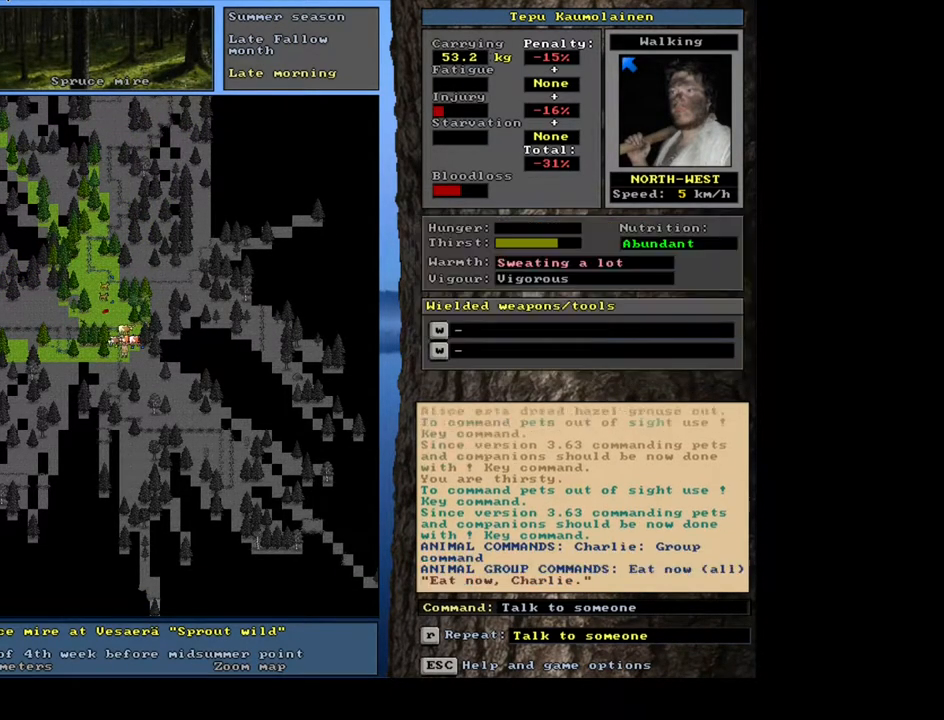
{"keys": [], "mouse": [], "events": [[100, "e", "up"]]}
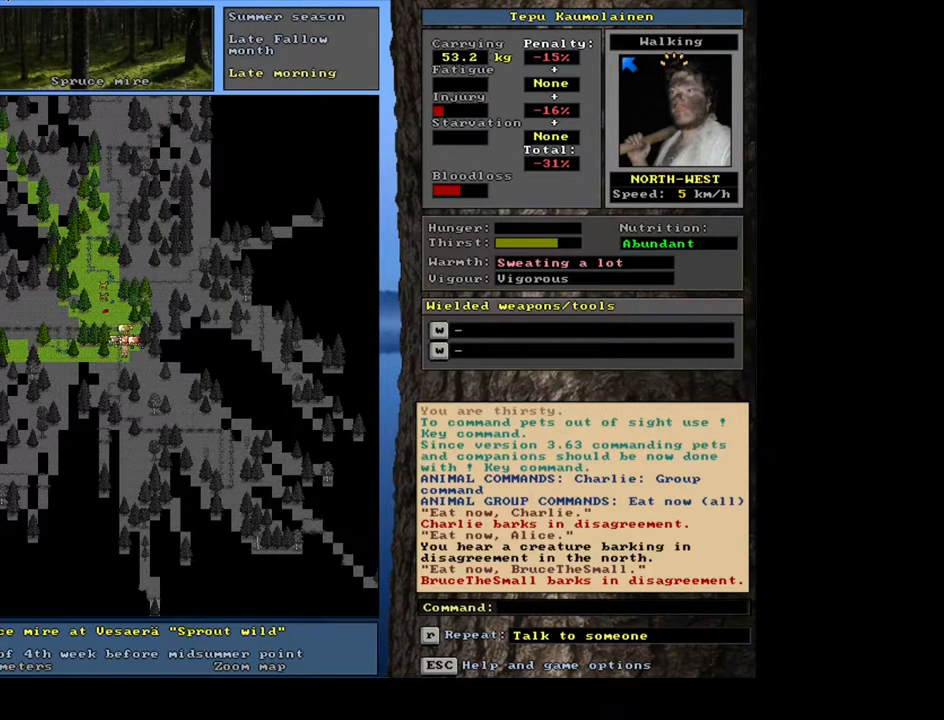
{"keys": [], "mouse": [], "events": []}
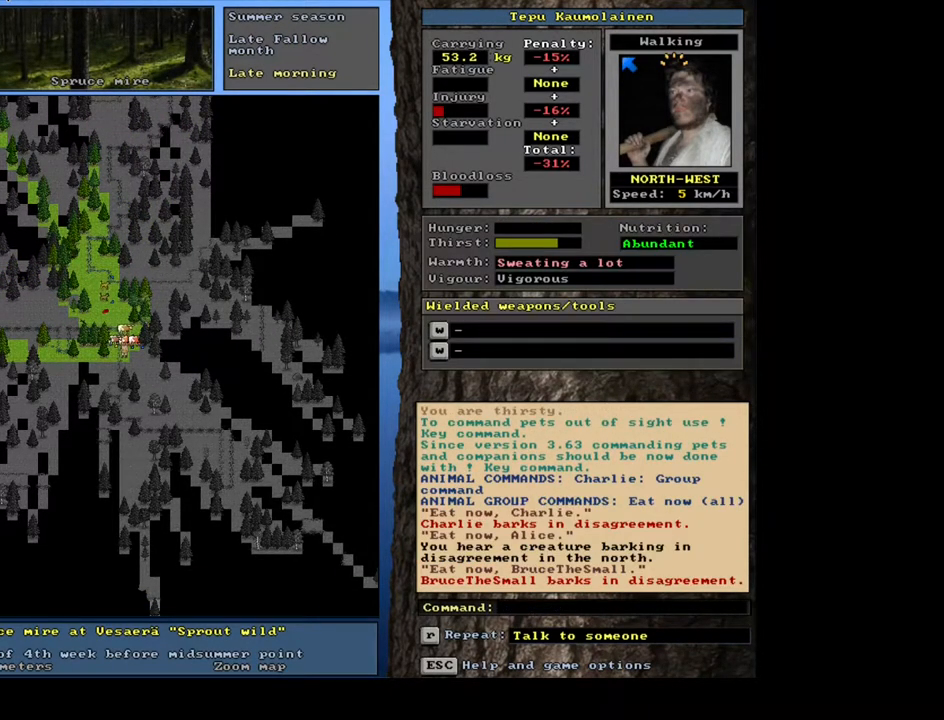
{"keys": [], "mouse": [], "events": []}
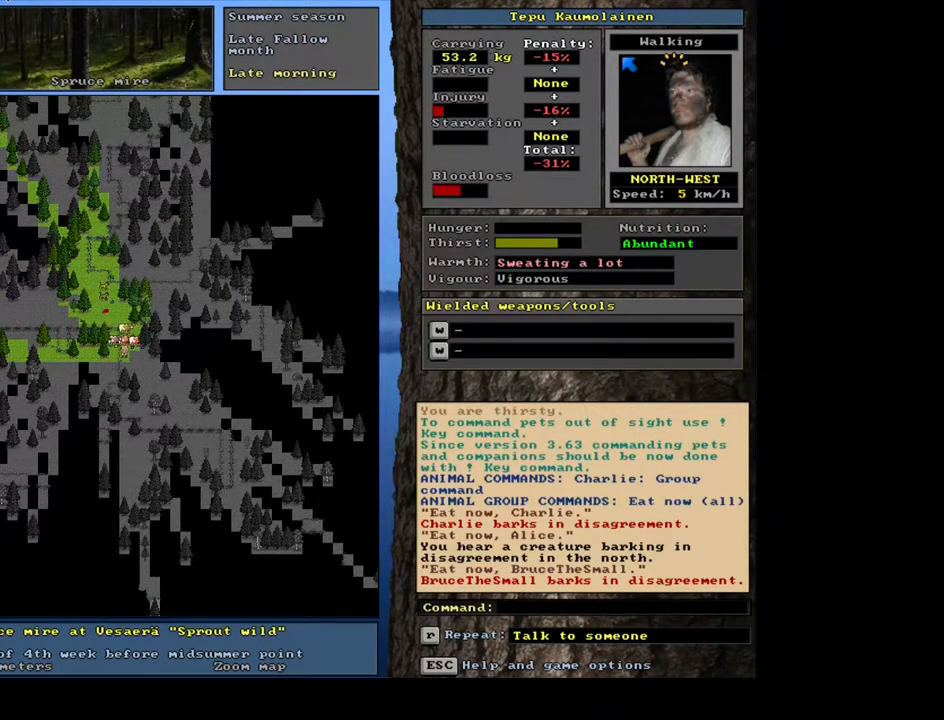
{"keys": [], "mouse": [], "events": [[50, "e", "down"], [183, "e", "up"]]}